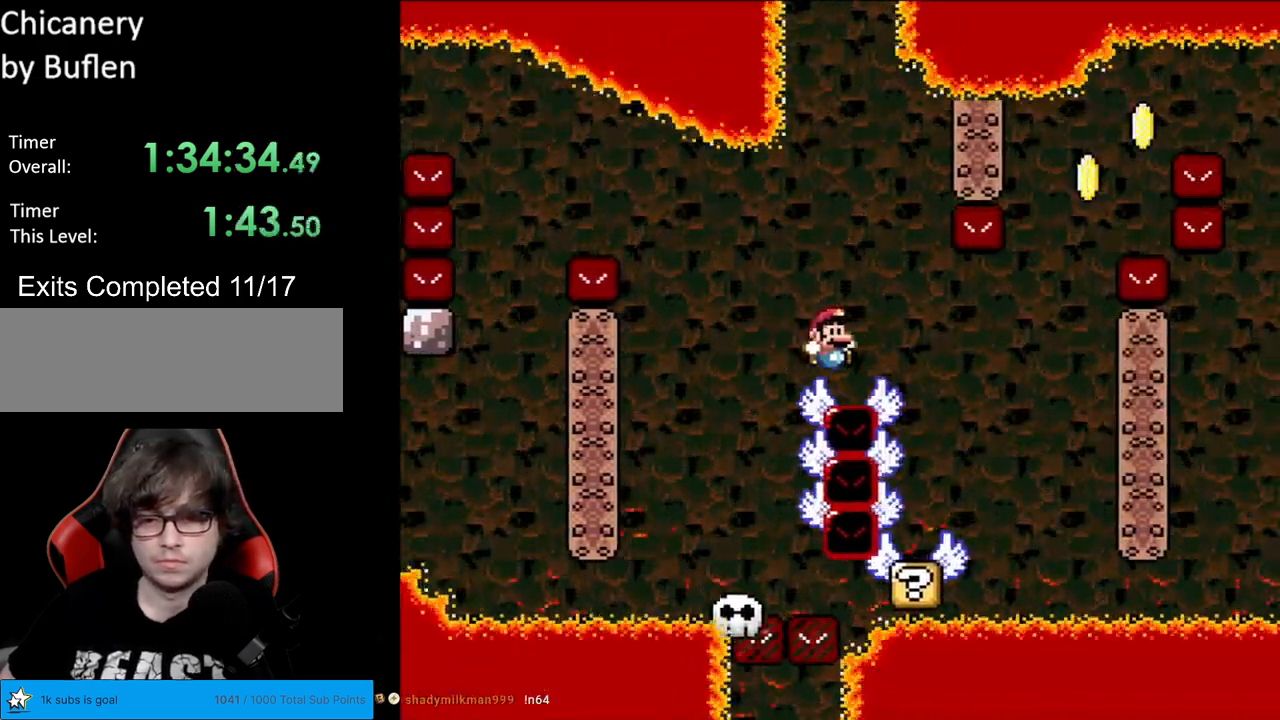
Gameplay with a controller (Nintendo layout); each line is a JSON object with the inputs held at the frame after it. "events" lists button and stick changes between this image and that frame as [ms after this image, input, new state], when the widget could be followed in between. Not read: L3 R3.
{"buttons": ["Y"], "events": [[100, "DPAD_RIGHT", "up"], [100, "DPAD_UP", "down"], [117, "DPAD_LEFT", "down"], [117, "DPAD_UP", "up"], [333, "B", "up"], [400, "DPAD_LEFT", "up"], [417, "DPAD_RIGHT", "down"], [500, "DPAD_RIGHT", "up"]]}
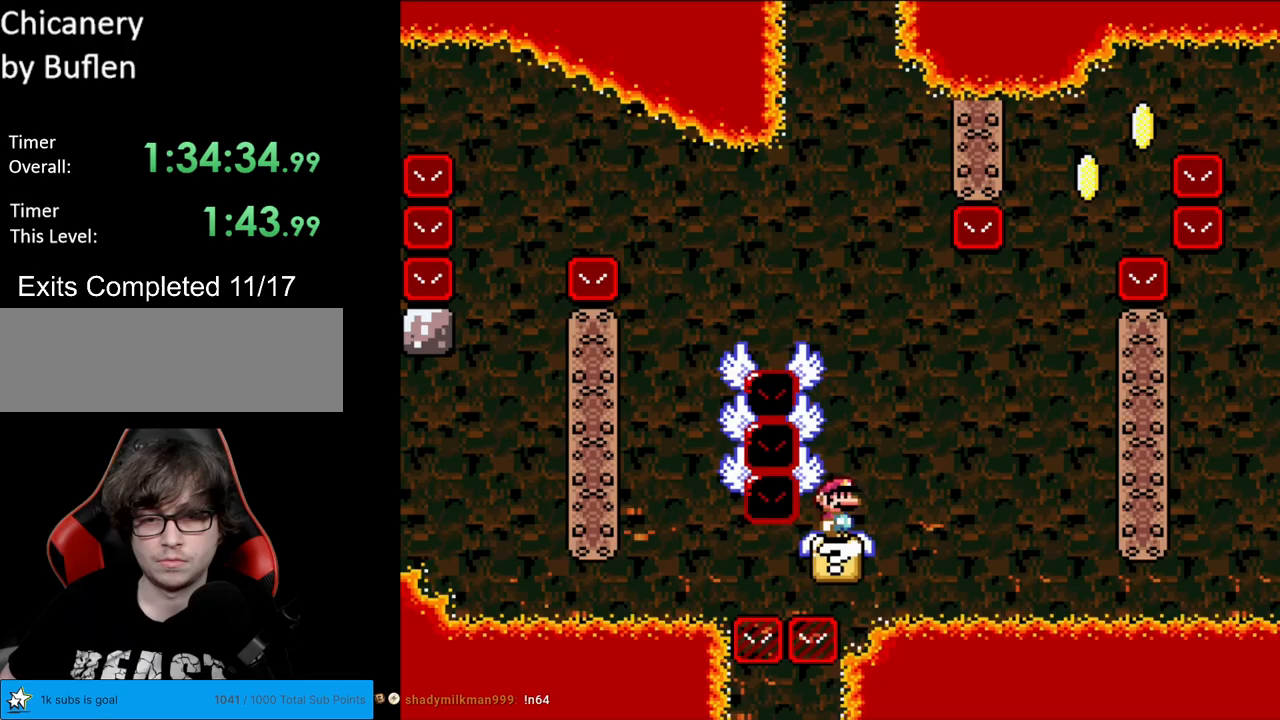
{"buttons": ["B", "Y"], "events": [[467, "B", "down"]]}
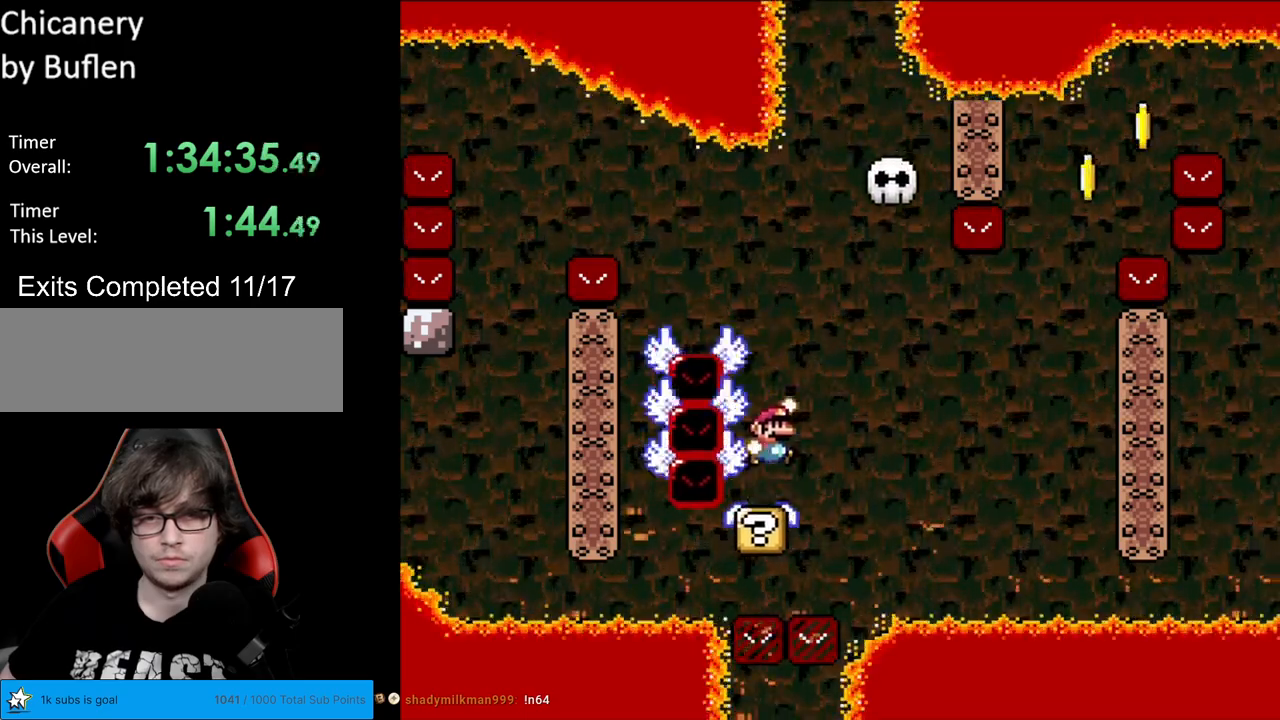
{"buttons": ["Y", "DPAD_RIGHT"], "events": [[67, "DPAD_RIGHT", "down"], [417, "B", "up"]]}
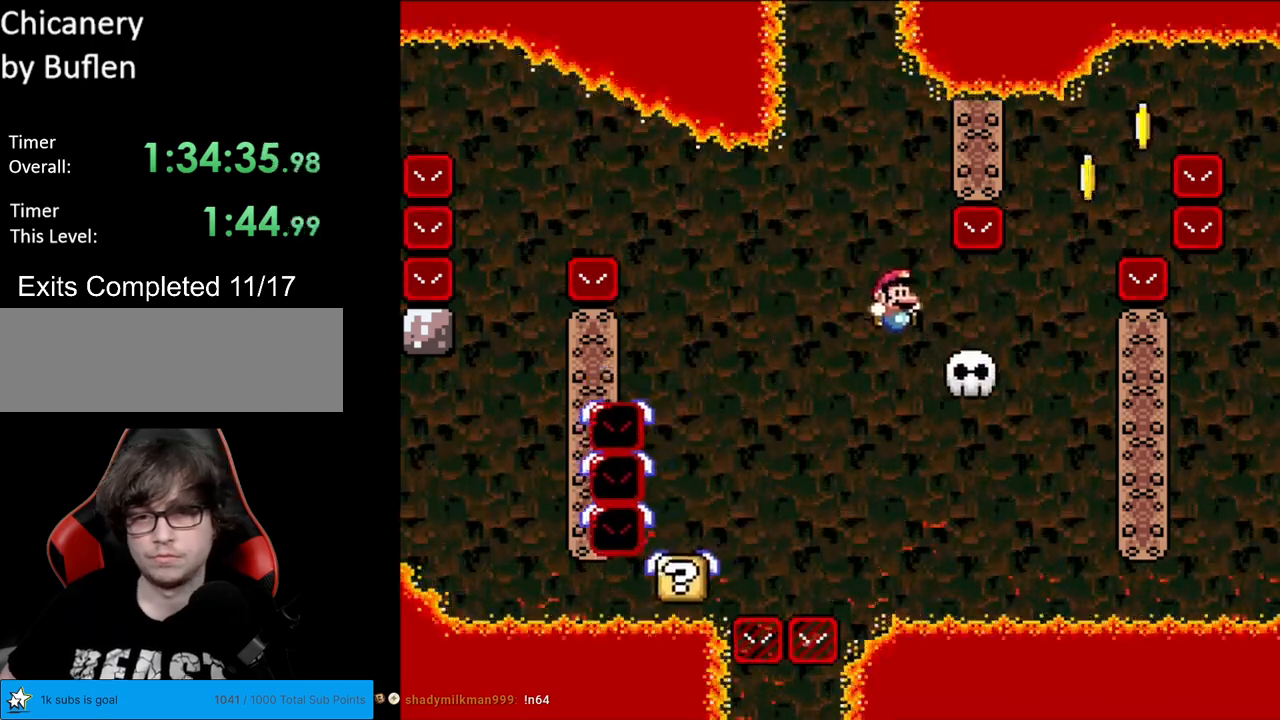
{"buttons": ["B", "Y", "DPAD_RIGHT"], "events": [[183, "B", "down"]]}
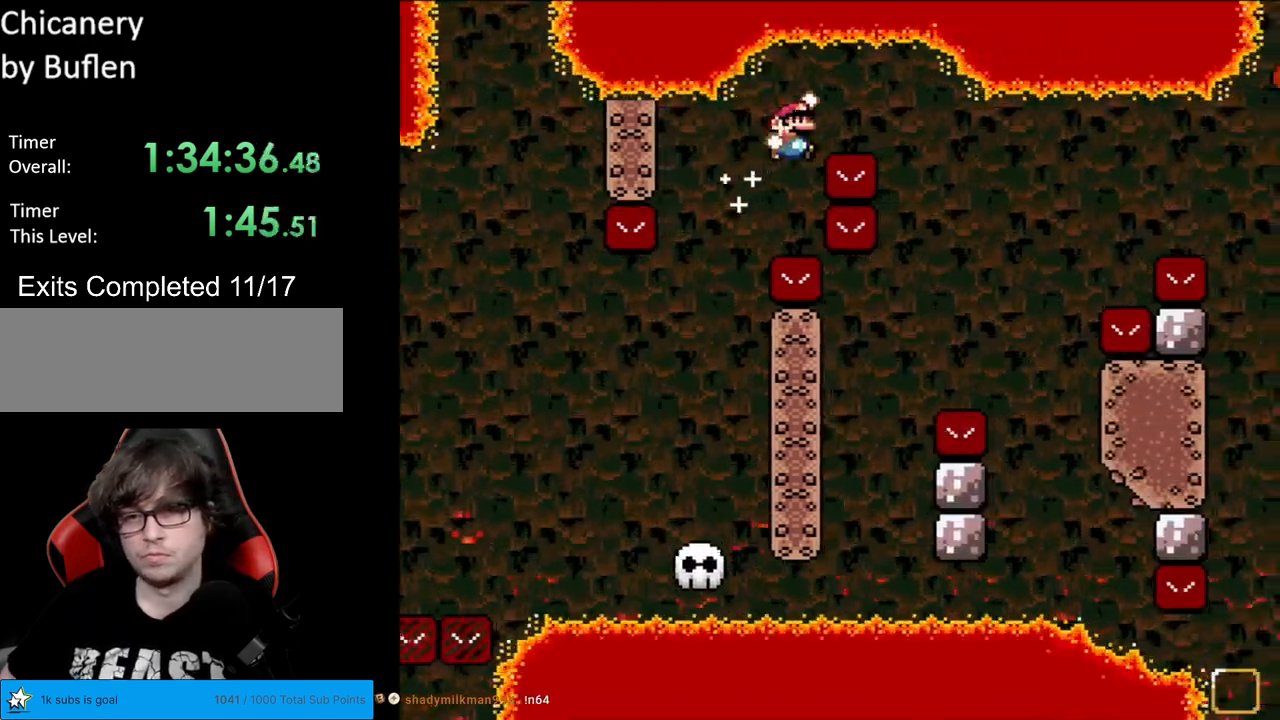
{"buttons": ["B", "Y", "DPAD_LEFT"], "events": [[267, "DPAD_RIGHT", "up"], [283, "DPAD_UP", "down"], [300, "DPAD_LEFT", "down"], [300, "DPAD_UP", "up"]]}
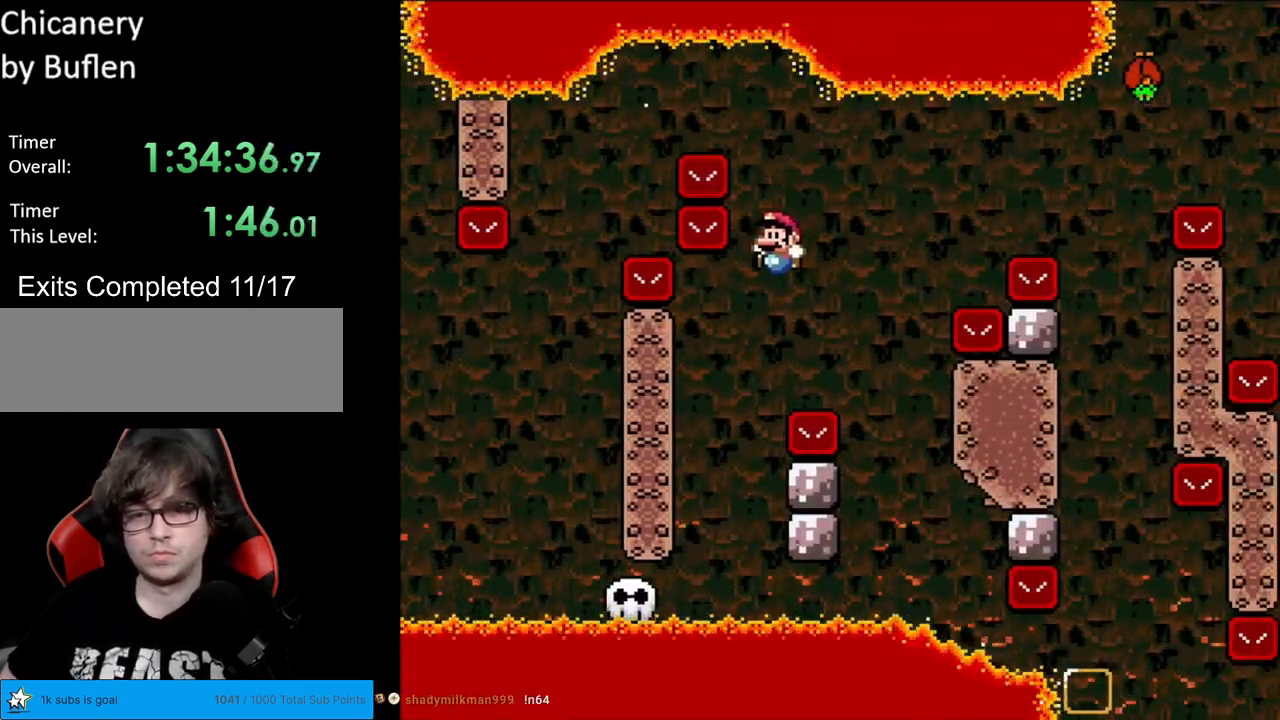
{"buttons": ["Y"], "events": [[300, "B", "up"], [300, "DPAD_LEFT", "up"]]}
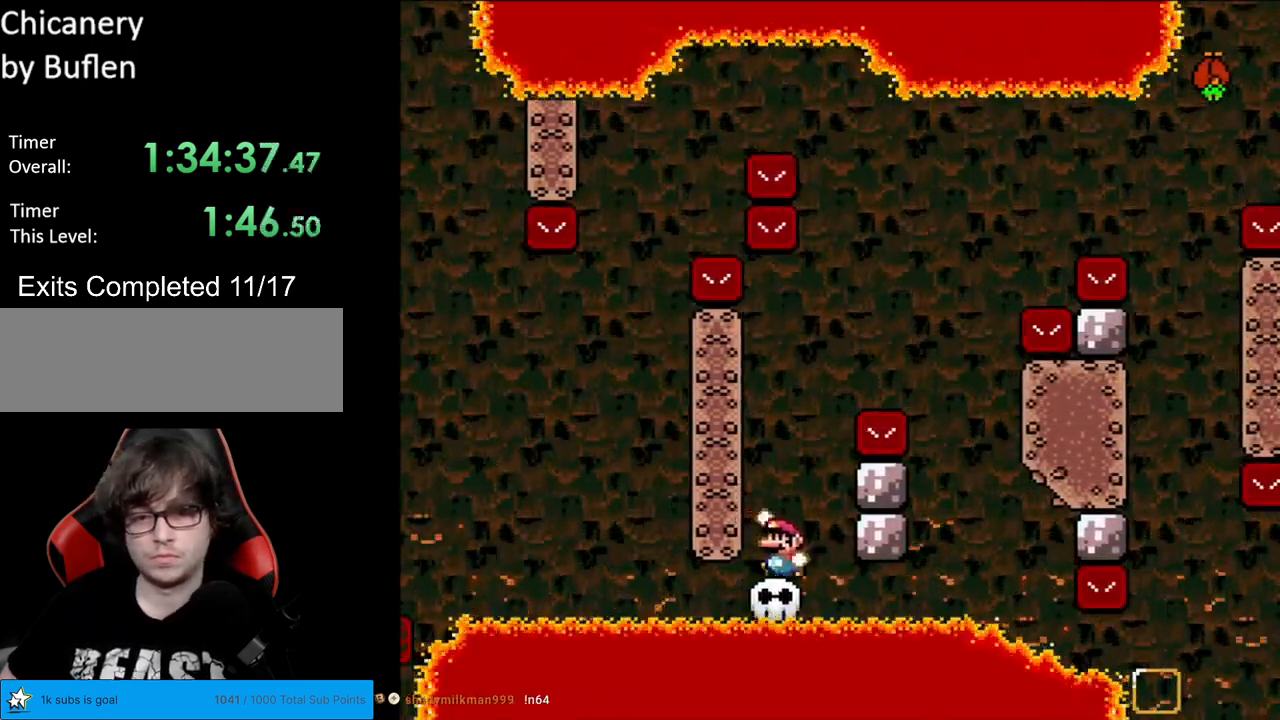
{"buttons": ["B", "Y", "DPAD_RIGHT"], "events": [[33, "B", "down"], [83, "DPAD_RIGHT", "down"]]}
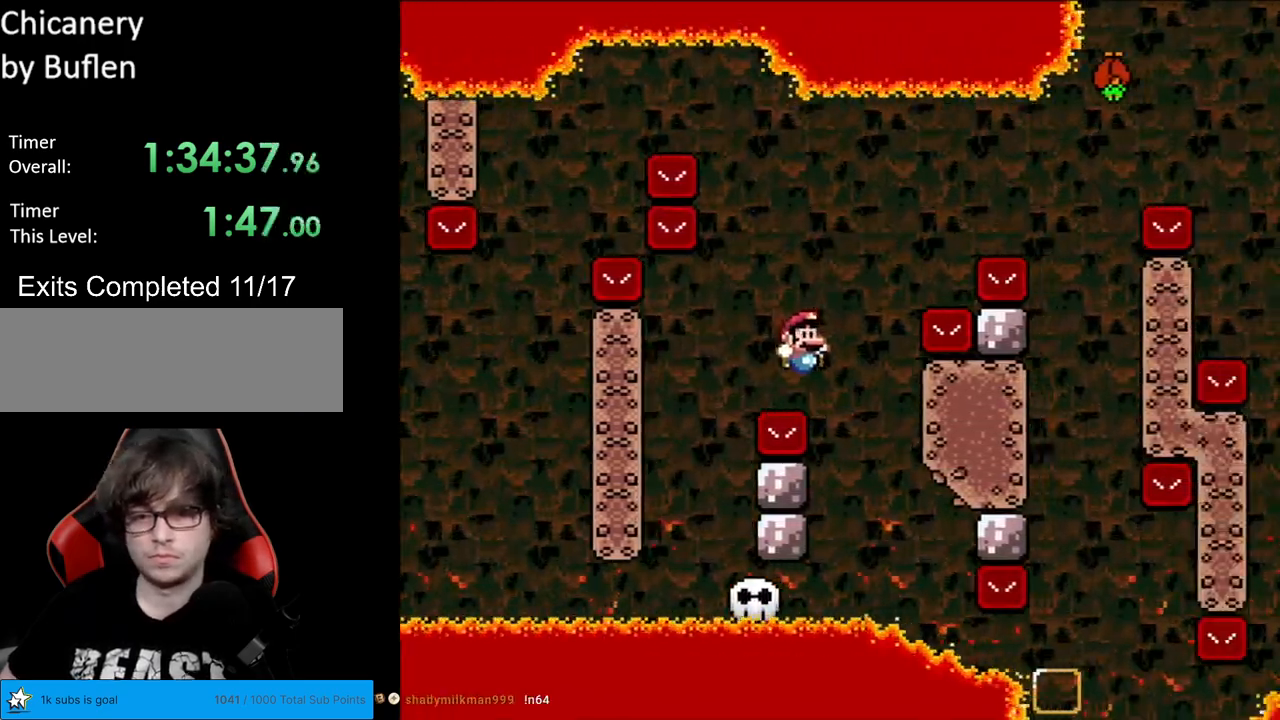
{"buttons": ["Y"], "events": [[83, "DPAD_RIGHT", "up"], [83, "DPAD_UP", "down"], [100, "DPAD_LEFT", "down"], [100, "DPAD_UP", "up"], [400, "B", "up"], [400, "DPAD_LEFT", "up"]]}
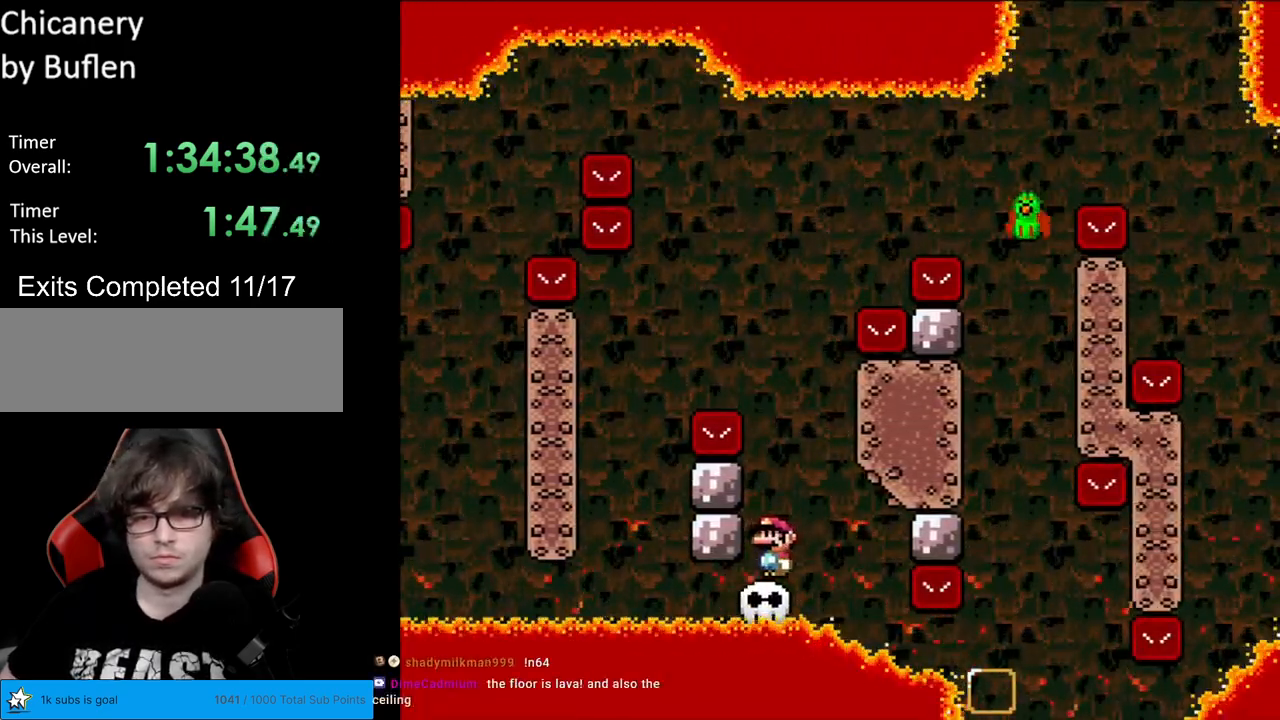
{"buttons": ["B", "Y", "DPAD_LEFT"], "events": [[333, "DPAD_LEFT", "down"], [467, "B", "down"]]}
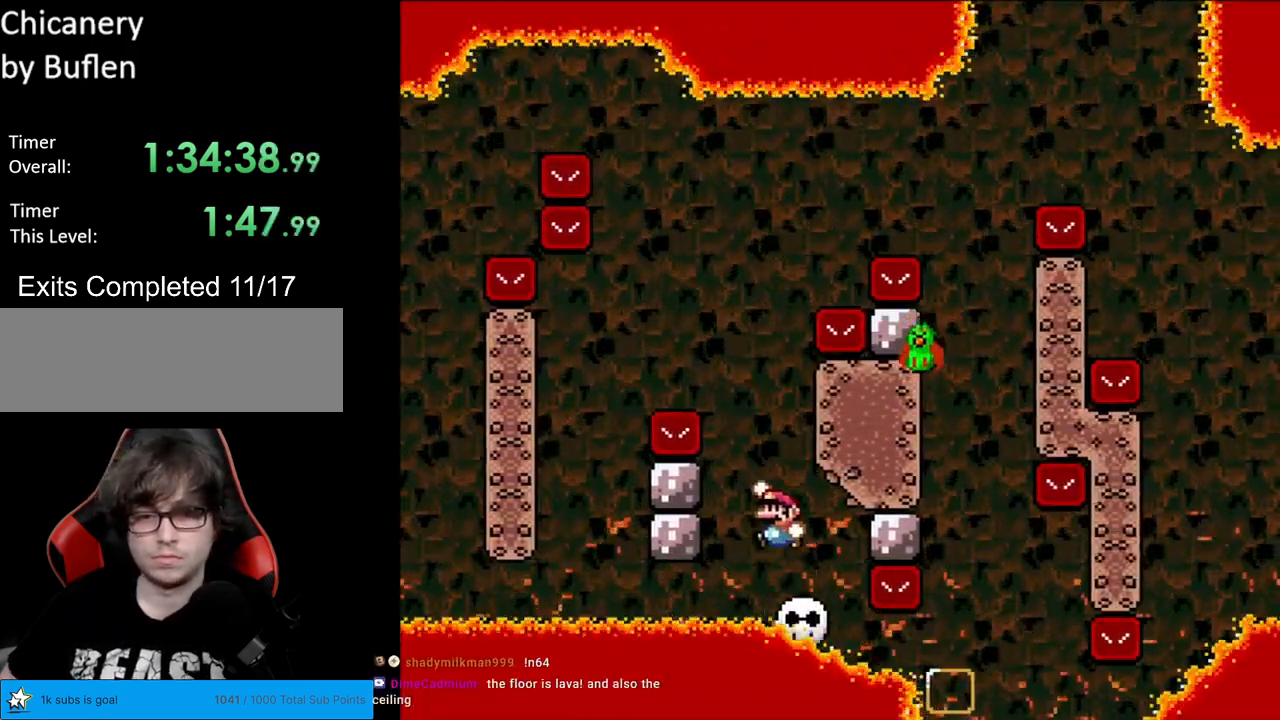
{"buttons": ["B", "Y"], "events": [[117, "DPAD_LEFT", "up"], [167, "DPAD_RIGHT", "down"], [450, "DPAD_RIGHT", "up"]]}
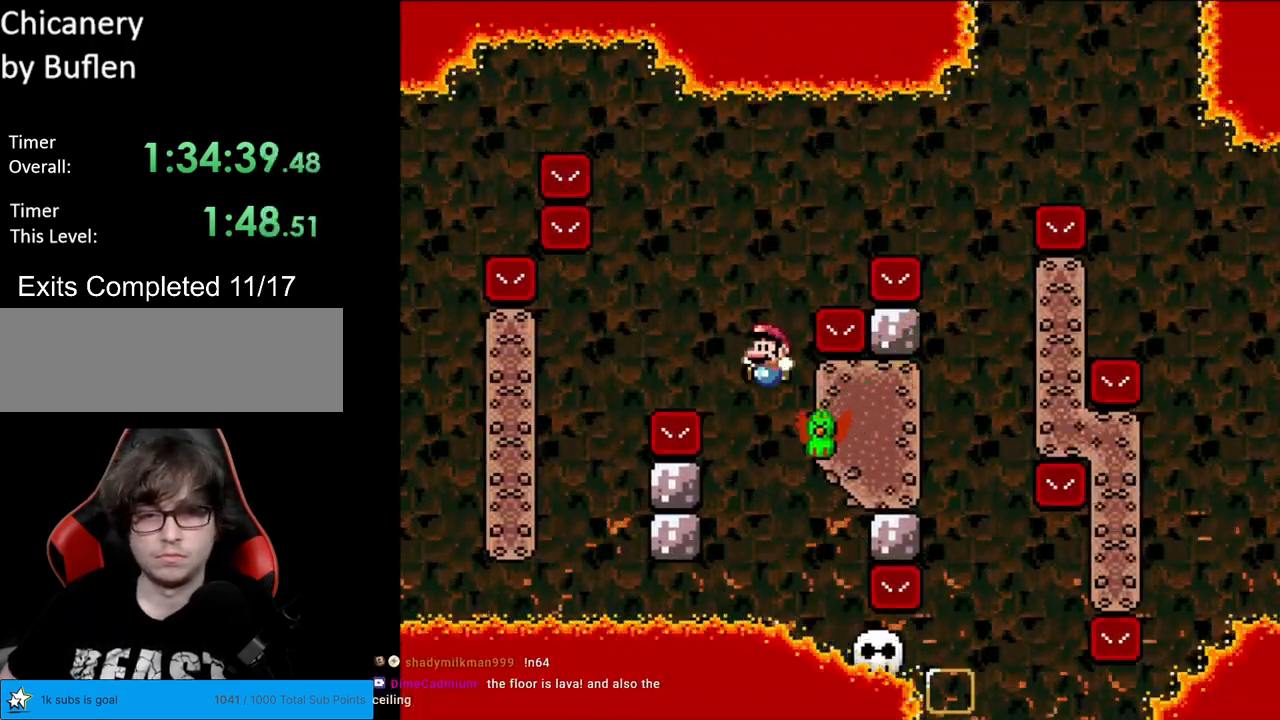
{"buttons": ["B", "Y", "DPAD_RIGHT"], "events": [[33, "DPAD_LEFT", "down"], [183, "DPAD_LEFT", "up"], [233, "DPAD_RIGHT", "down"], [450, "B", "up"], [500, "B", "down"]]}
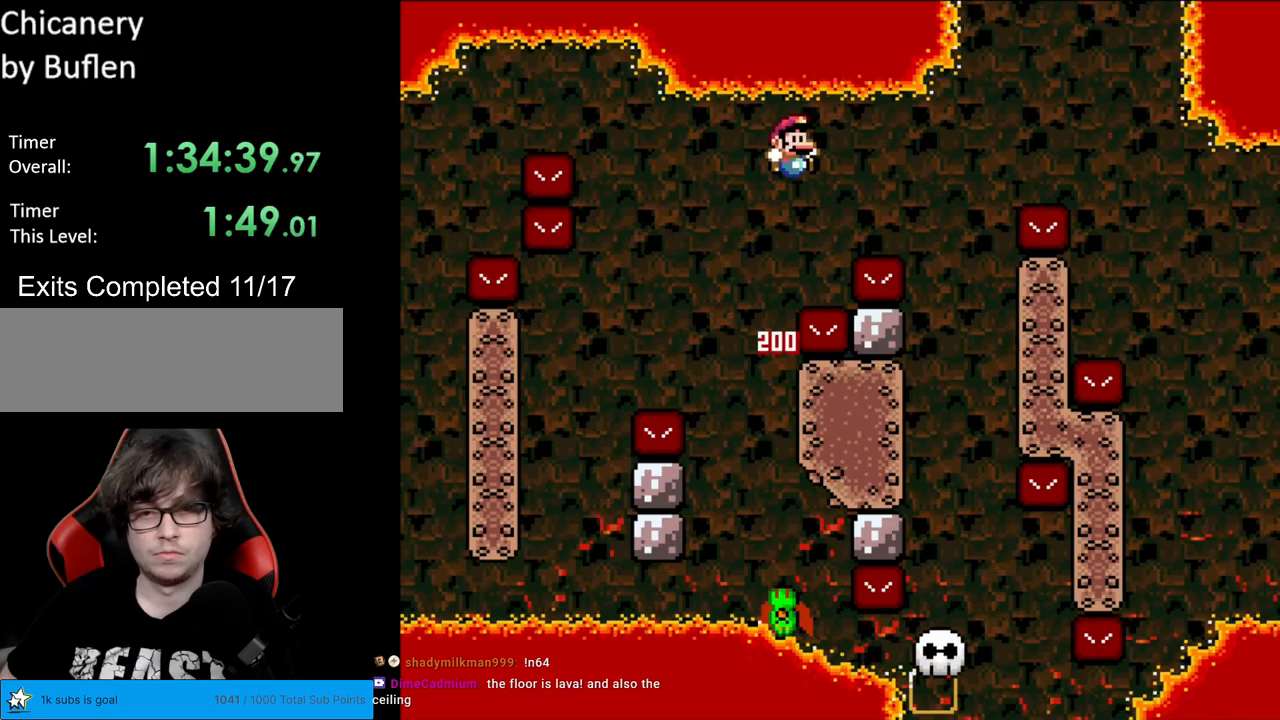
{"buttons": ["Y", "DPAD_LEFT"], "events": [[267, "B", "up"], [333, "DPAD_RIGHT", "up"], [350, "DPAD_LEFT", "down"]]}
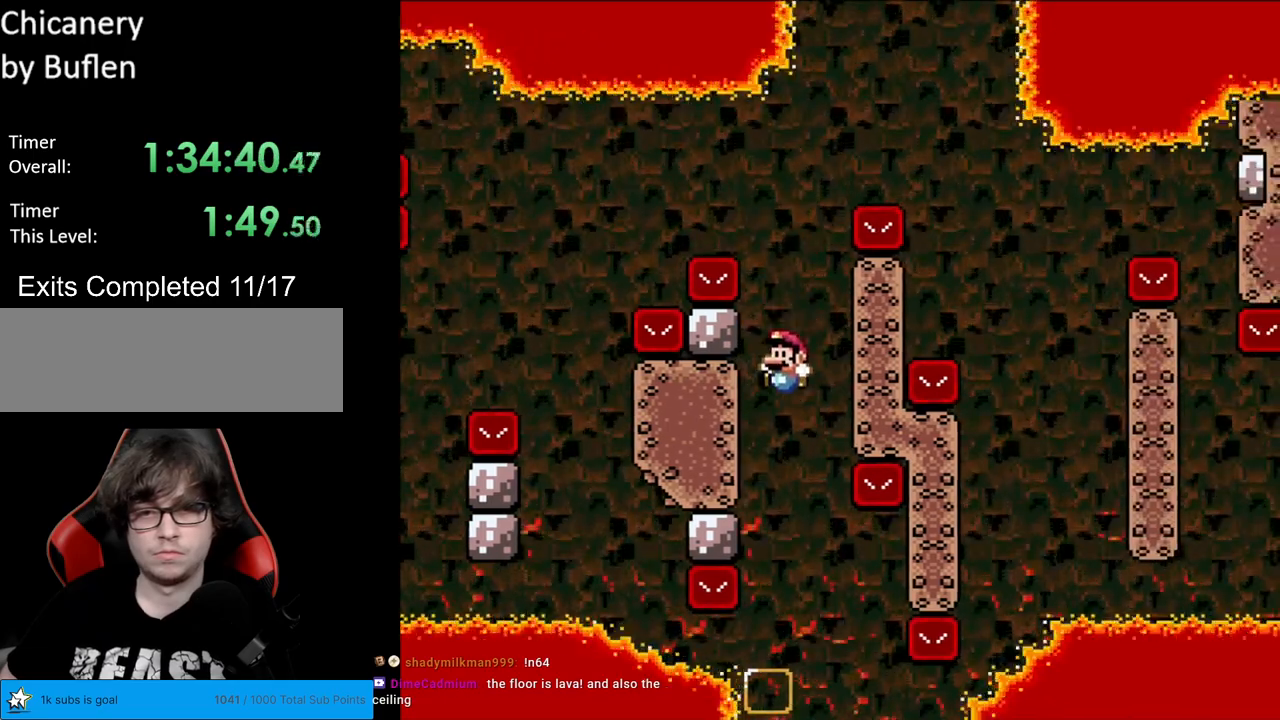
{"buttons": ["Y", "DPAD_RIGHT"], "events": [[17, "DPAD_LEFT", "up"], [100, "DPAD_RIGHT", "down"], [333, "DPAD_RIGHT", "up"], [450, "DPAD_RIGHT", "down"]]}
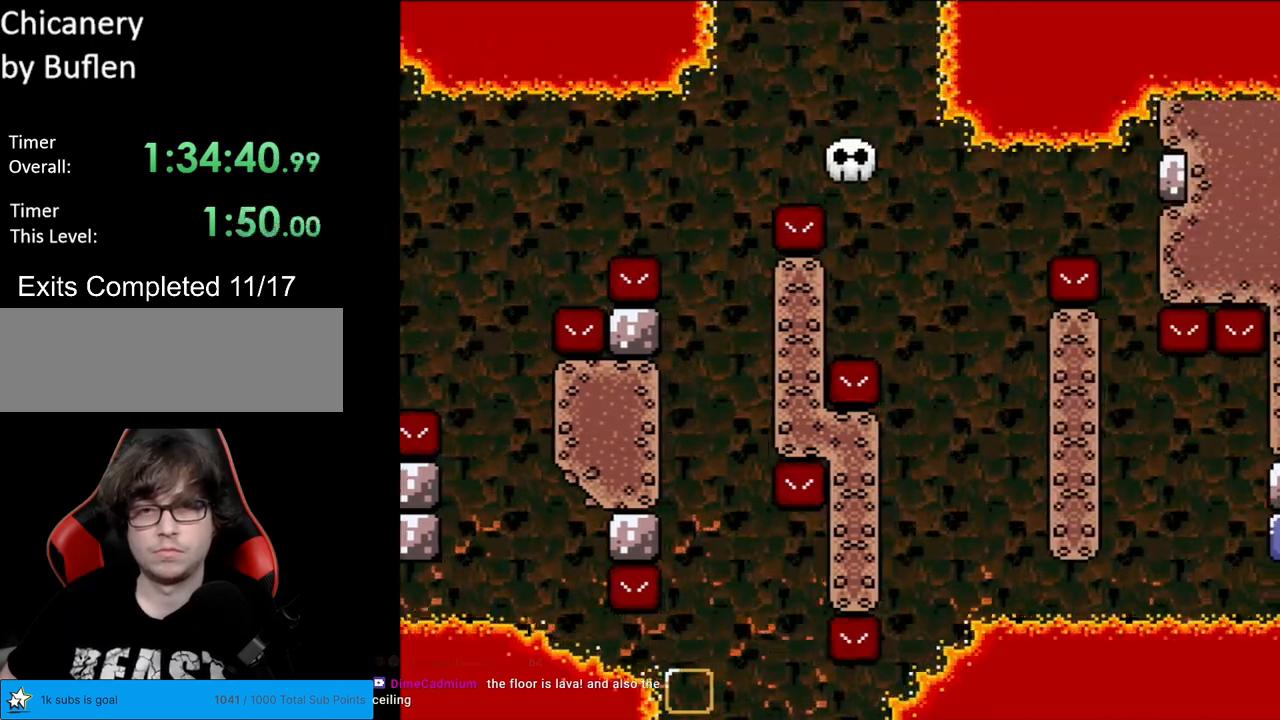
{"buttons": ["Y"], "events": [[150, "DPAD_RIGHT", "up"], [183, "DPAD_LEFT", "down"], [333, "DPAD_LEFT", "up"]]}
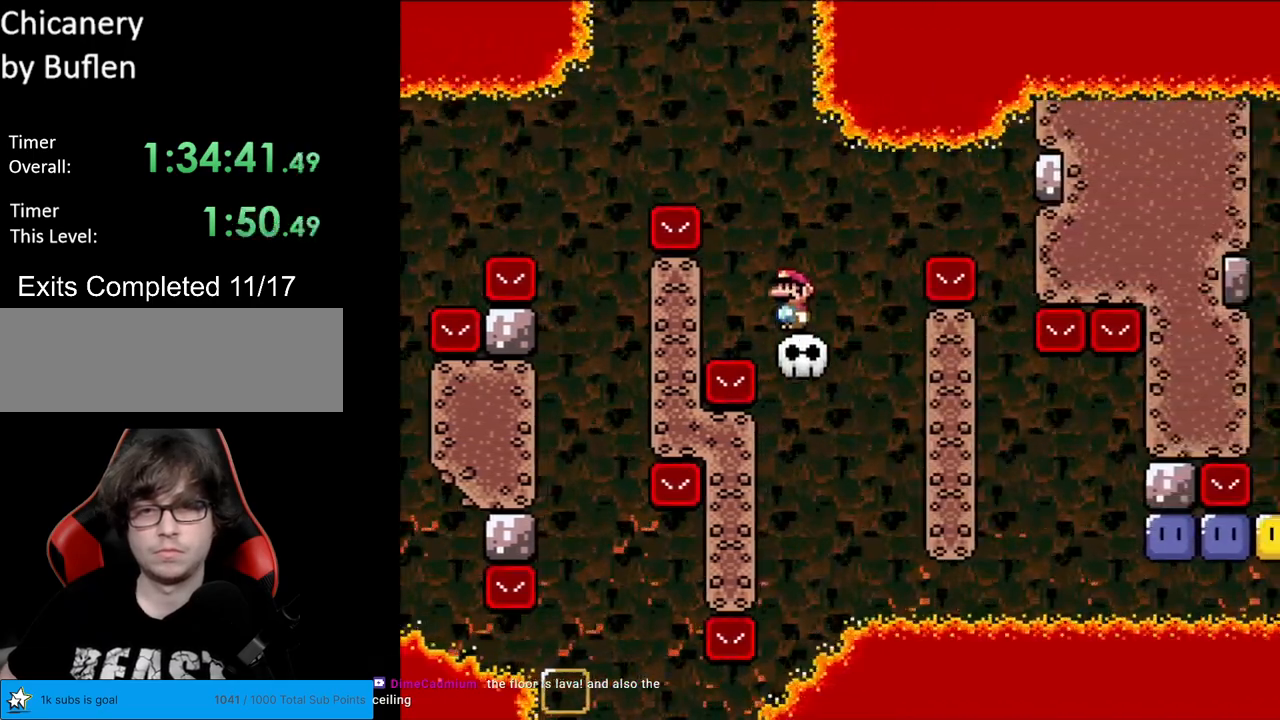
{"buttons": ["B", "Y", "DPAD_RIGHT"], "events": [[233, "DPAD_RIGHT", "down"], [300, "B", "down"], [433, "B", "up"], [483, "B", "down"]]}
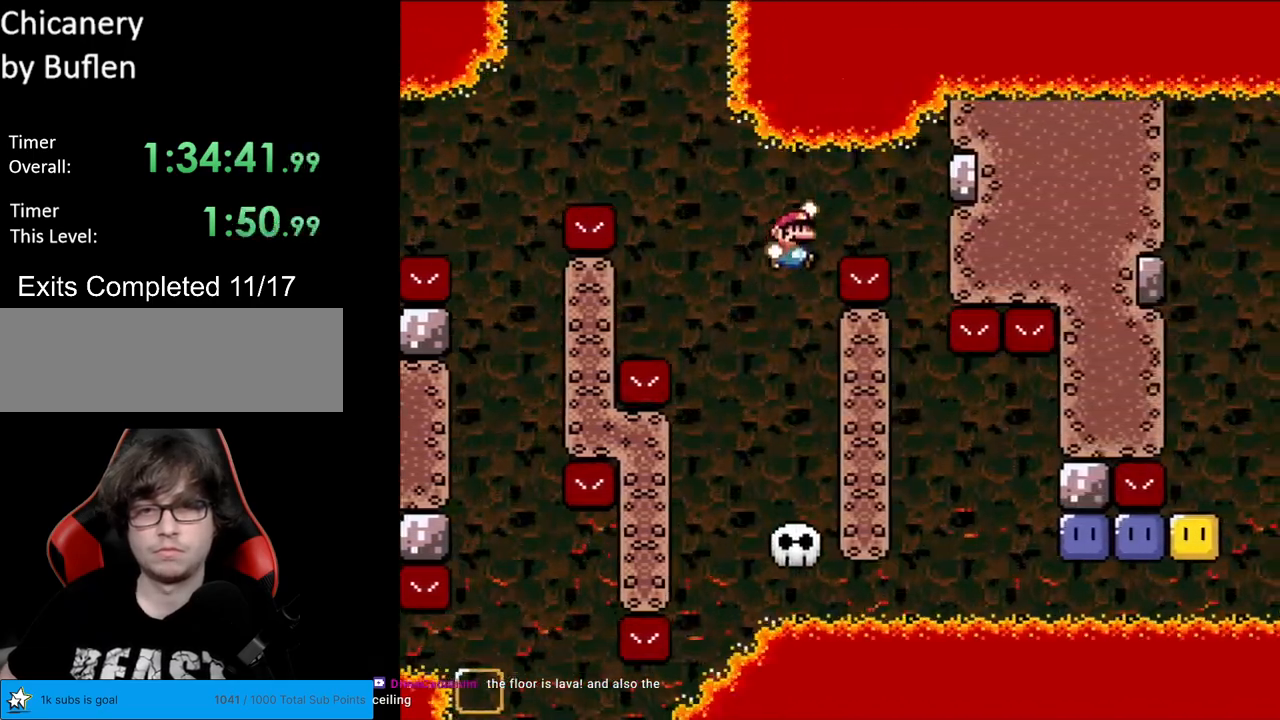
{"buttons": ["B", "Y", "DPAD_LEFT"], "events": [[283, "DPAD_RIGHT", "up"], [417, "DPAD_LEFT", "down"]]}
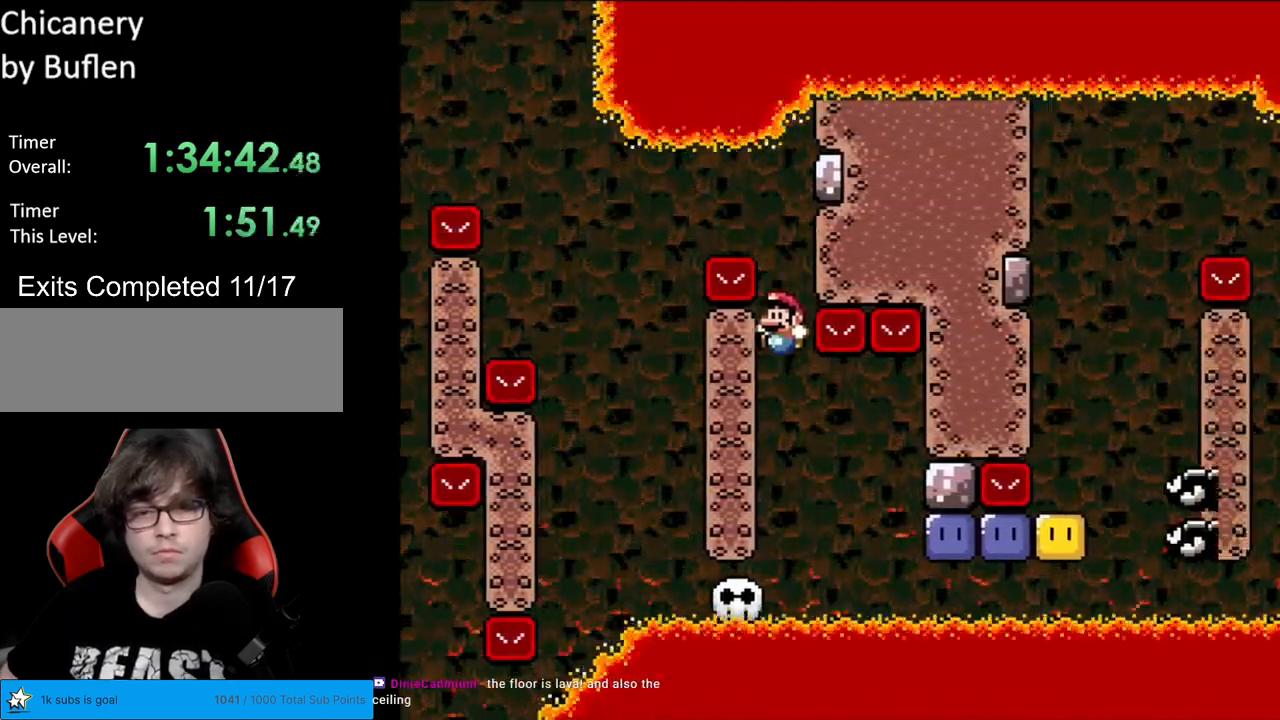
{"buttons": ["Y"], "events": [[67, "DPAD_LEFT", "up"], [83, "B", "up"], [133, "DPAD_RIGHT", "down"], [167, "DPAD_RIGHT", "up"]]}
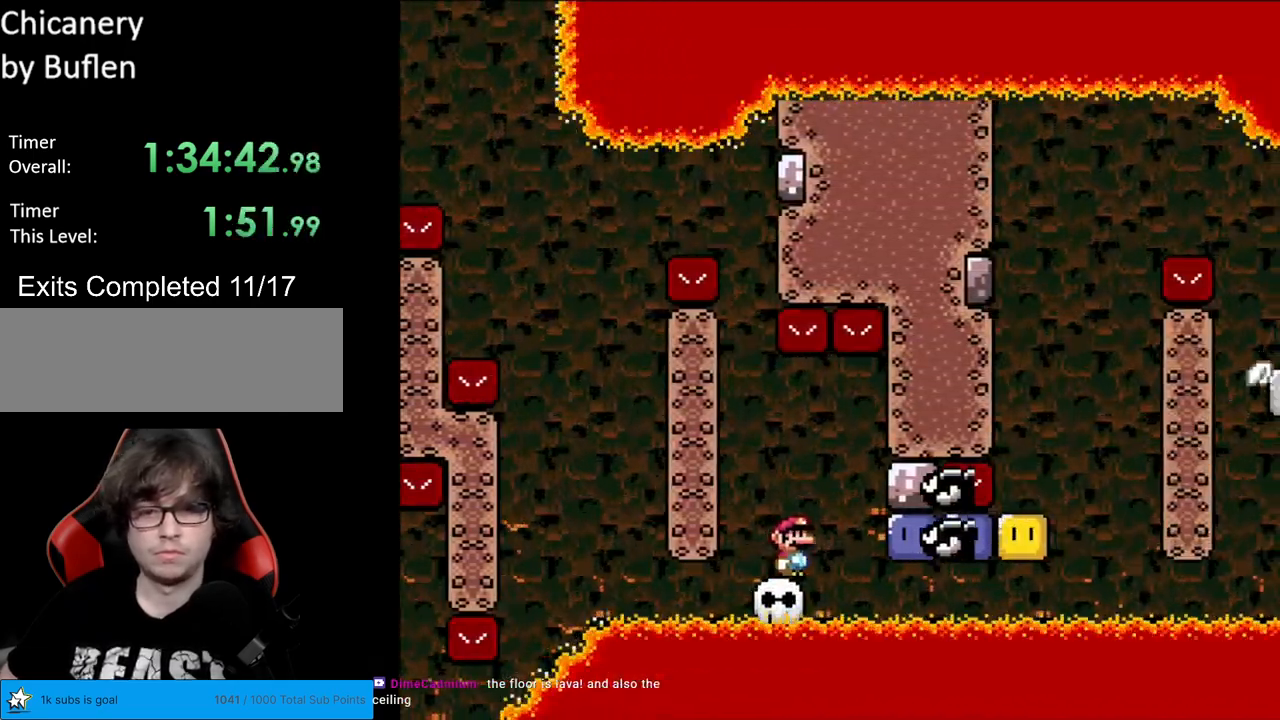
{"buttons": ["Y", "DPAD_LEFT"], "events": [[50, "B", "down"], [133, "B", "up"], [167, "DPAD_RIGHT", "down"], [200, "B", "down"], [317, "B", "up"], [417, "DPAD_RIGHT", "up"], [433, "DPAD_LEFT", "down"]]}
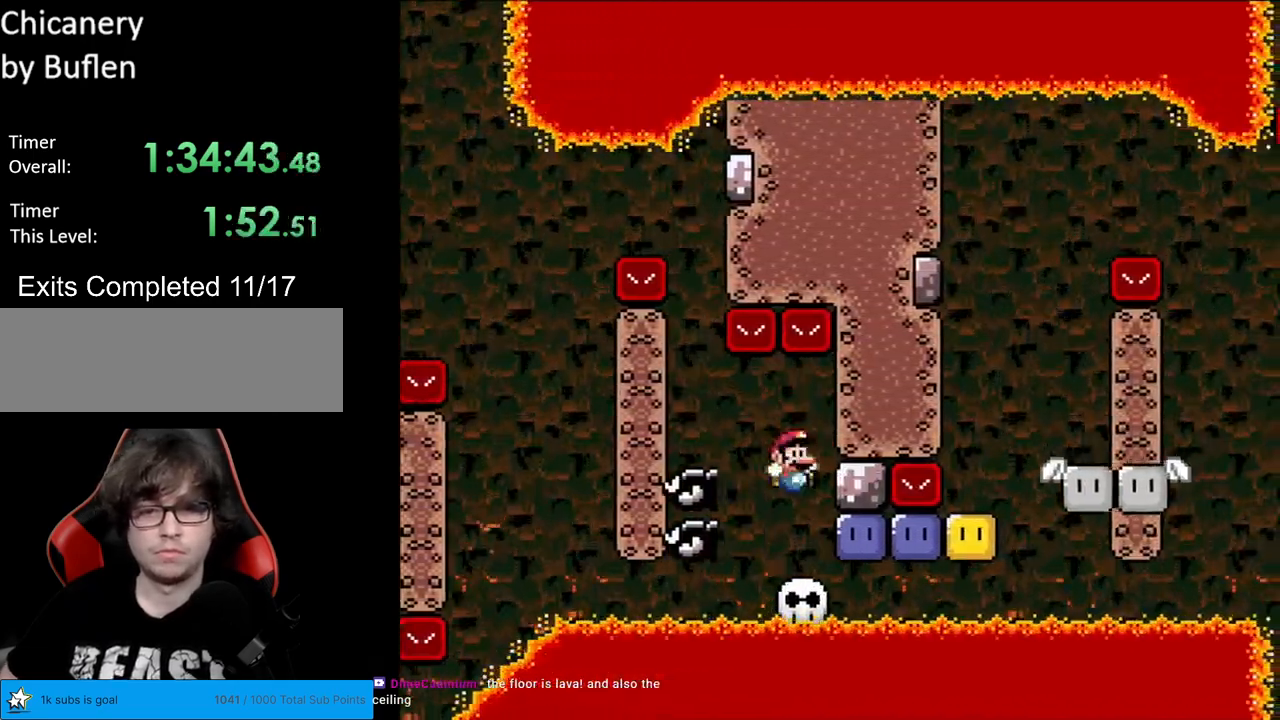
{"buttons": ["DPAD_RIGHT"], "events": [[17, "DPAD_LEFT", "up"], [33, "DPAD_RIGHT", "down"], [167, "Y", "up"], [233, "Y", "down"], [283, "DPAD_RIGHT", "up"], [350, "Y", "up"], [383, "DPAD_RIGHT", "down"]]}
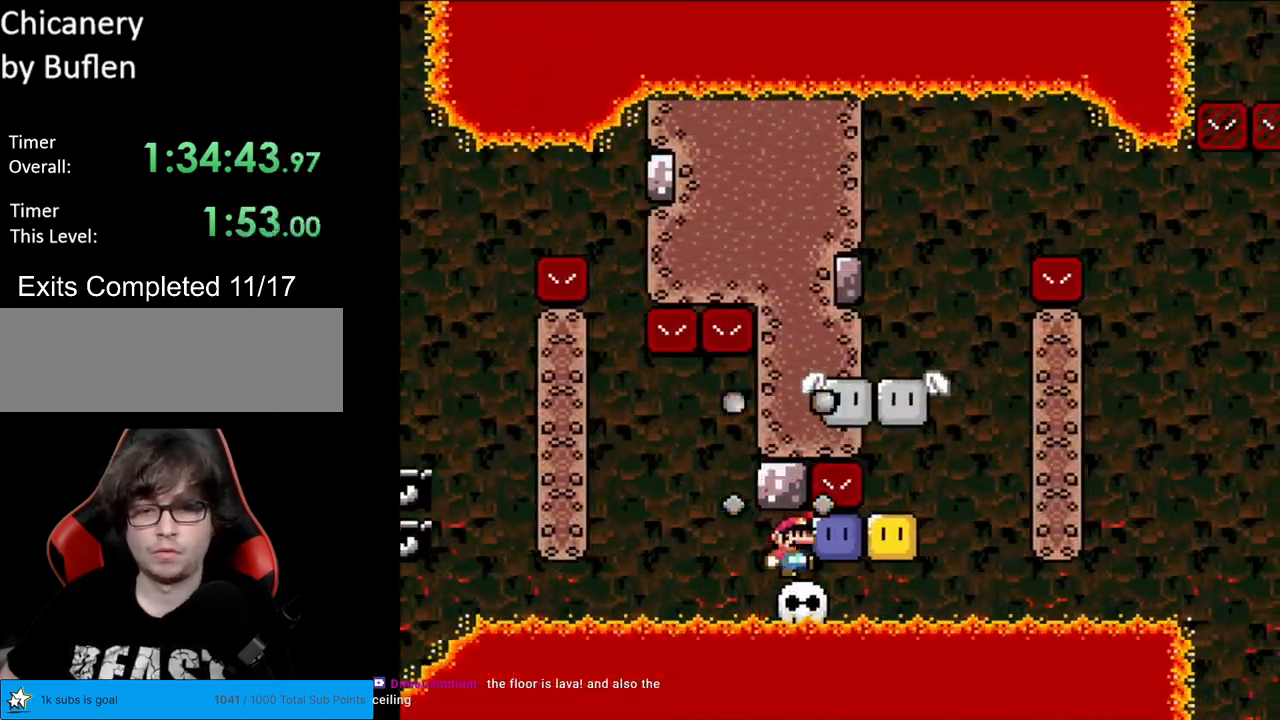
{"buttons": ["Y", "DPAD_LEFT"], "events": [[83, "DPAD_RIGHT", "up"], [100, "Y", "down"], [150, "DPAD_RIGHT", "down"], [150, "Y", "up"], [233, "Y", "down"], [350, "DPAD_RIGHT", "up"], [450, "DPAD_LEFT", "down"]]}
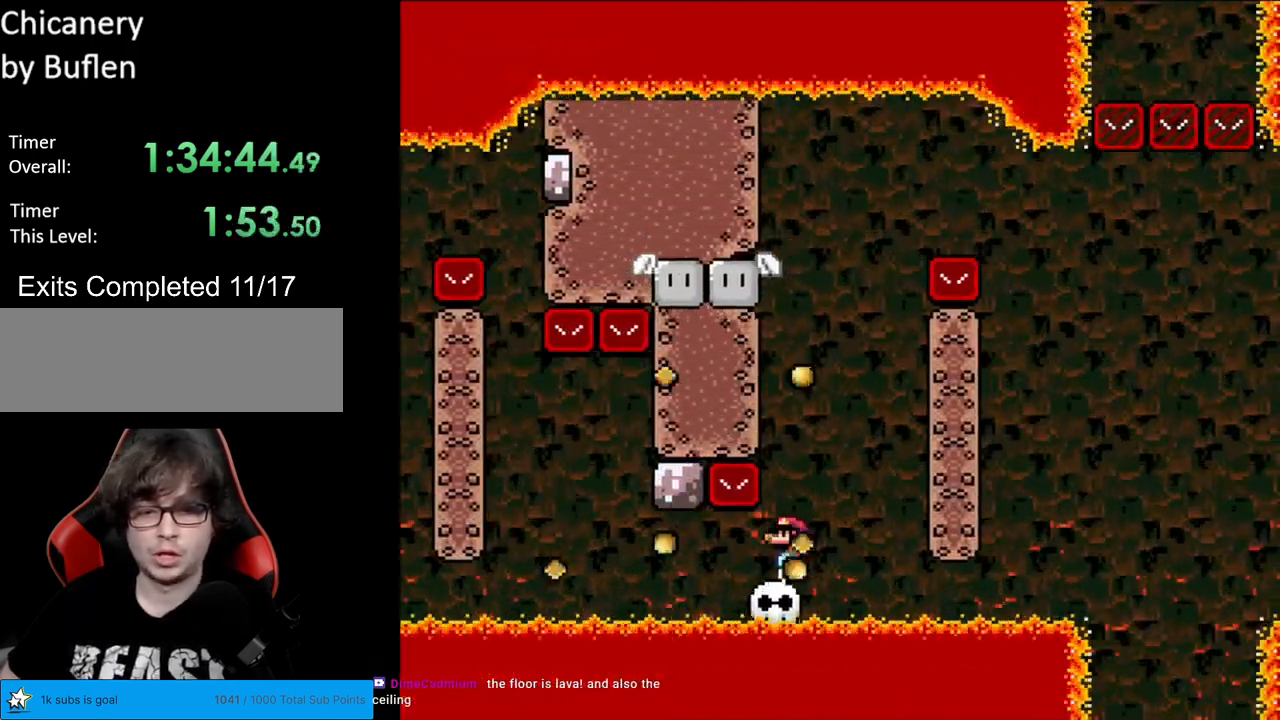
{"buttons": ["B", "Y", "DPAD_RIGHT"], "events": [[83, "DPAD_LEFT", "up"], [300, "DPAD_RIGHT", "down"], [383, "B", "down"]]}
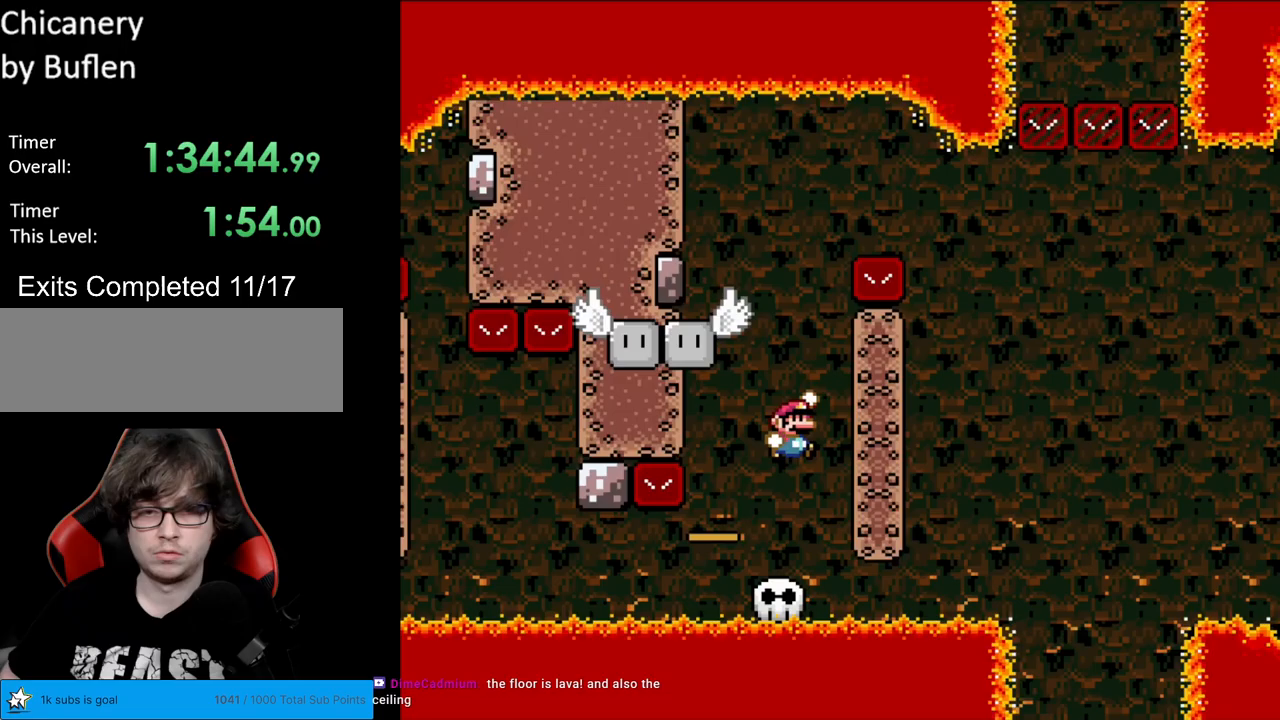
{"buttons": ["B", "Y", "DPAD_RIGHT"], "events": [[50, "DPAD_RIGHT", "up"], [150, "DPAD_LEFT", "down"], [217, "B", "up"], [417, "DPAD_LEFT", "up"], [450, "B", "down"], [467, "DPAD_RIGHT", "down"]]}
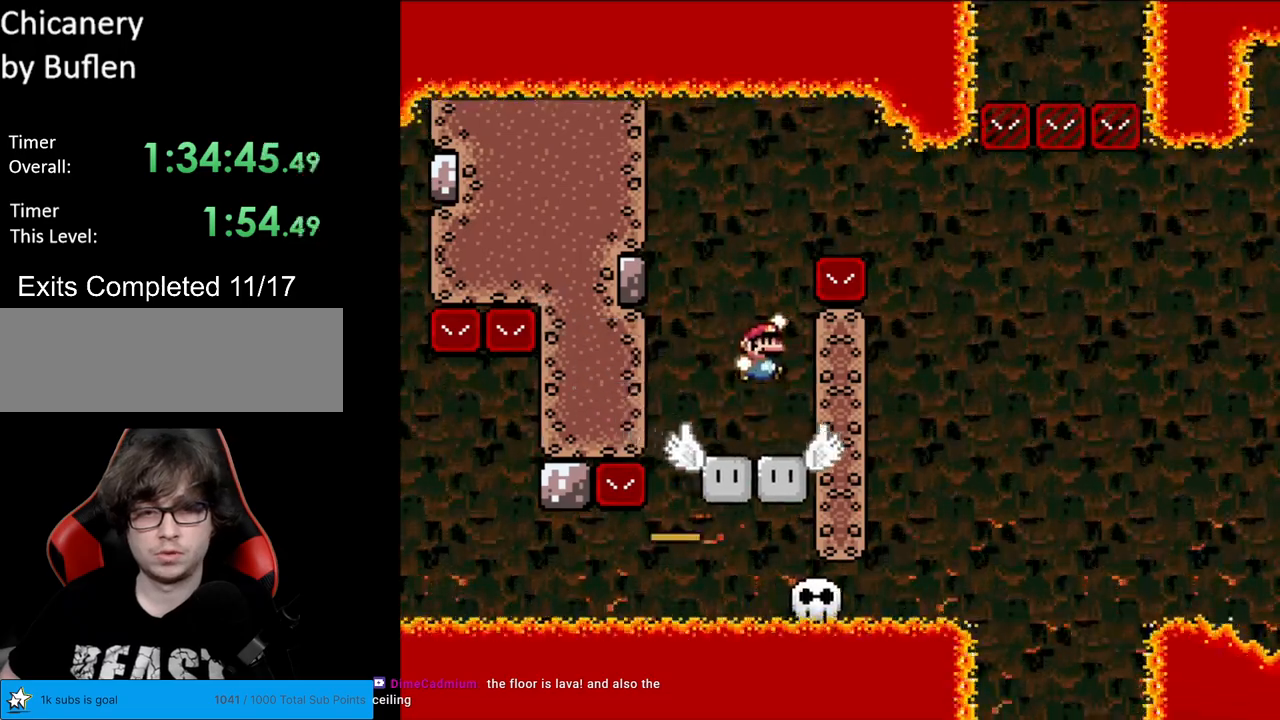
{"buttons": ["Y", "DPAD_RIGHT"], "events": [[383, "B", "up"]]}
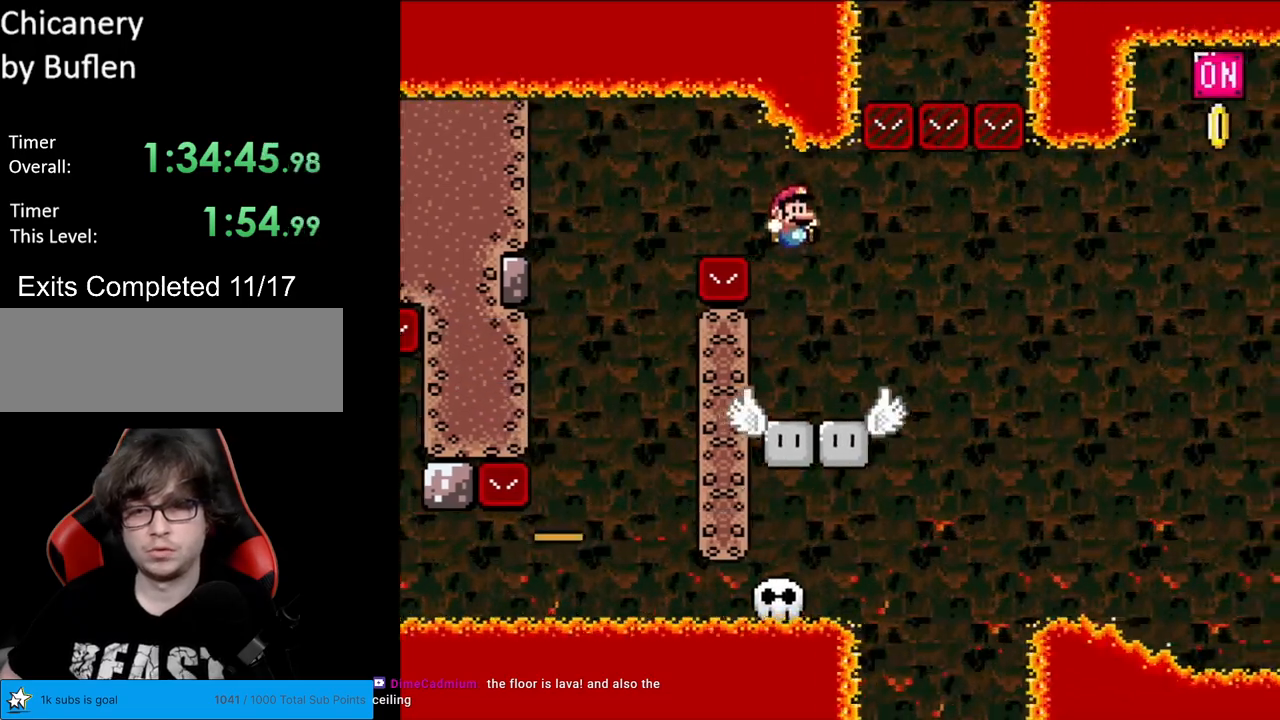
{"buttons": ["Y"], "events": [[33, "DPAD_RIGHT", "up"], [133, "DPAD_LEFT", "down"], [300, "DPAD_LEFT", "up"]]}
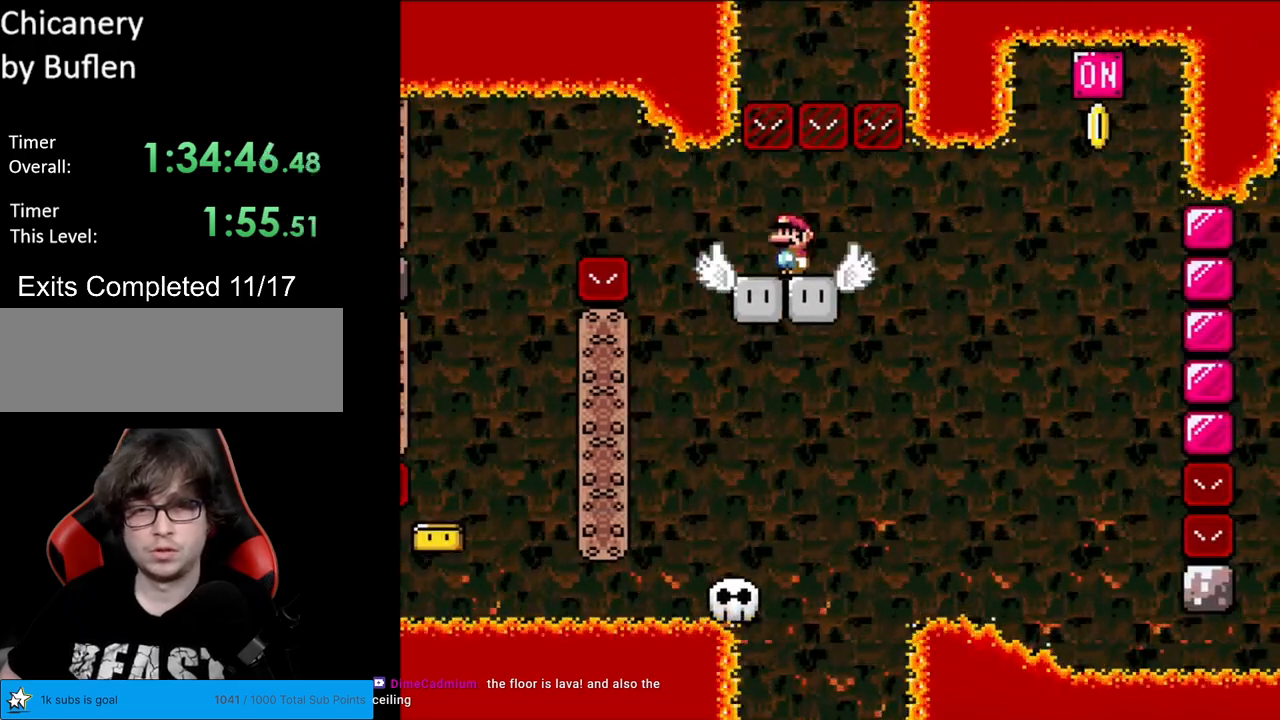
{"buttons": ["Y"], "events": []}
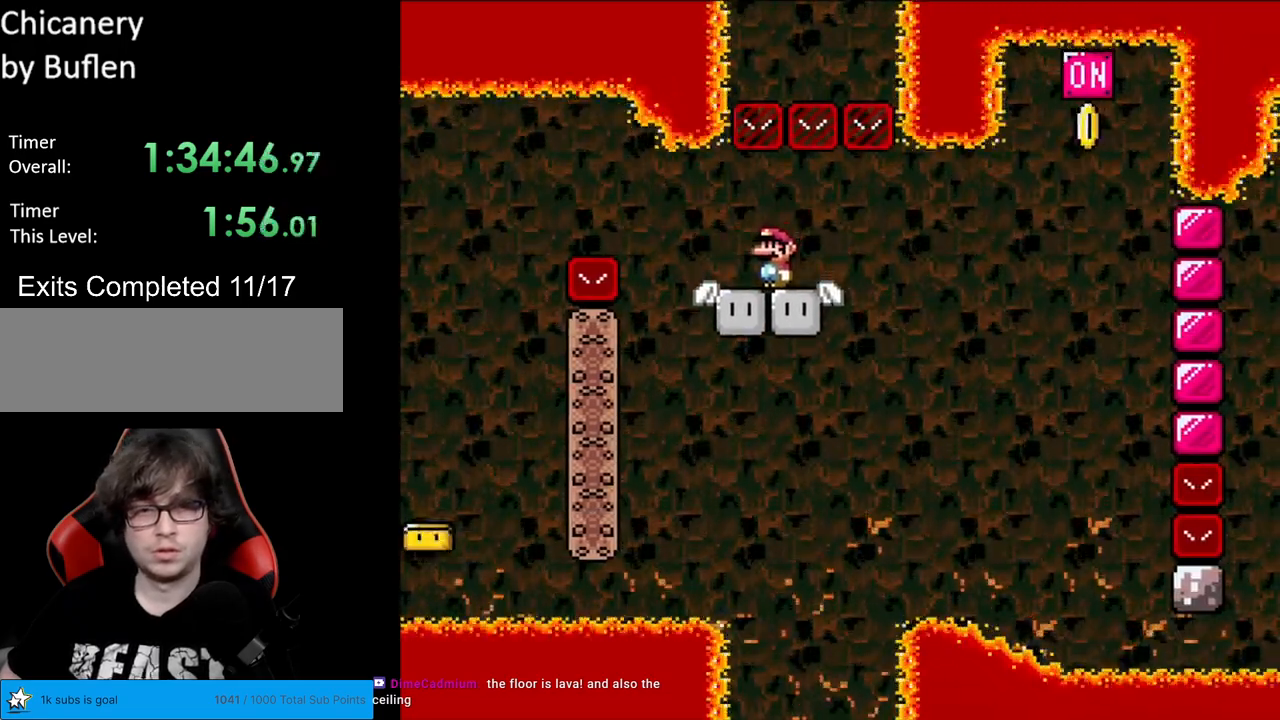
{"buttons": ["Y", "DPAD_RIGHT"], "events": [[450, "DPAD_RIGHT", "down"]]}
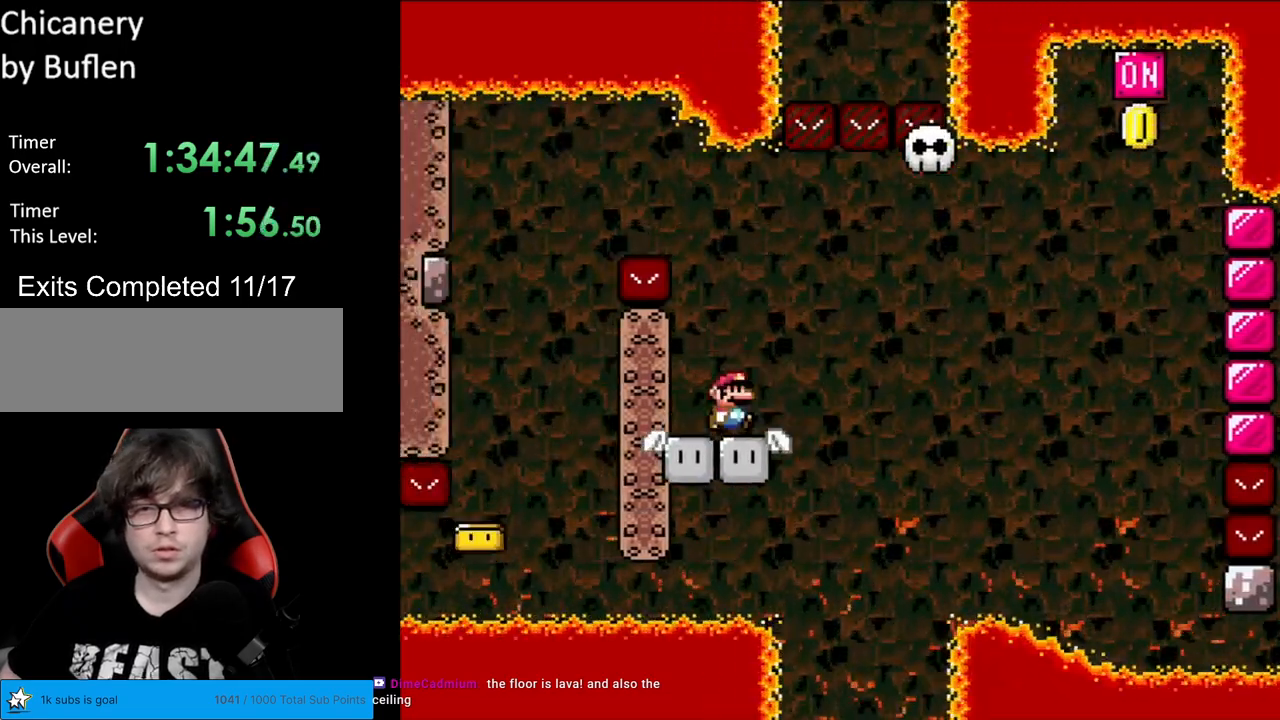
{"buttons": ["B", "Y", "DPAD_RIGHT"], "events": [[133, "B", "down"], [283, "B", "up"], [317, "B", "down"]]}
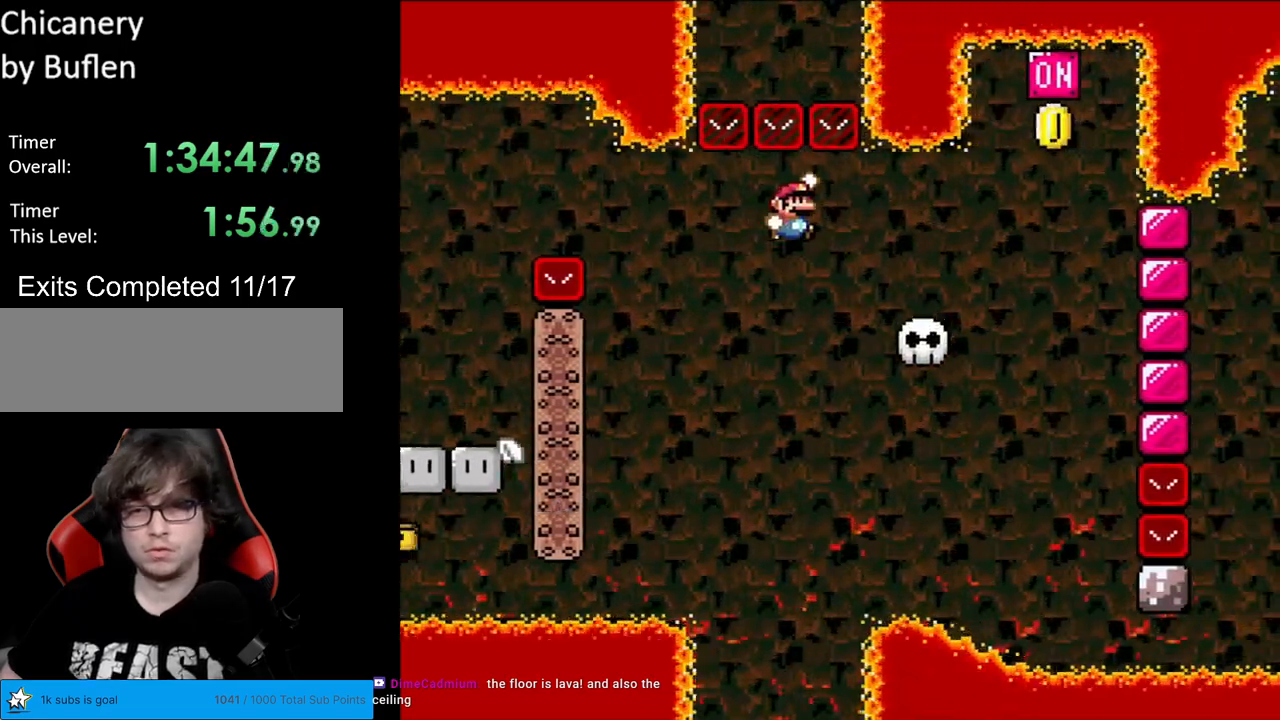
{"buttons": ["B", "Y", "DPAD_RIGHT"], "events": [[33, "B", "up"], [383, "B", "down"]]}
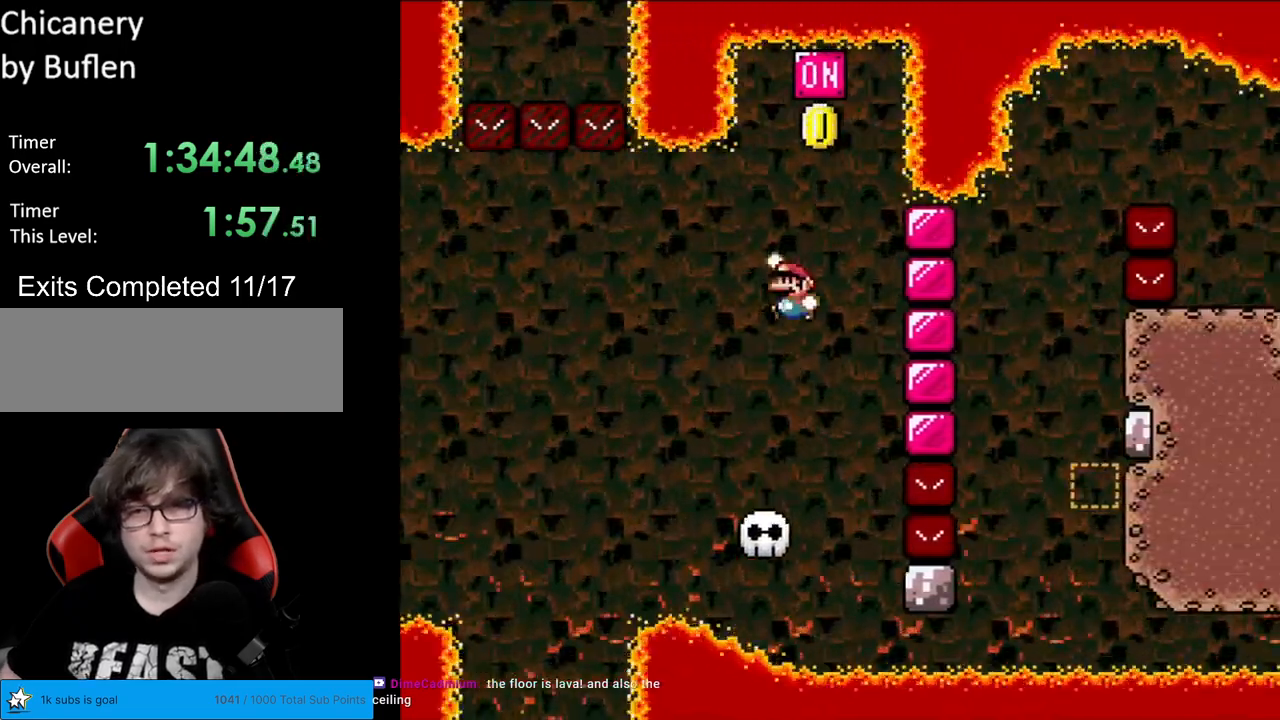
{"buttons": ["B", "Y"], "events": [[17, "DPAD_RIGHT", "up"], [17, "DPAD_UP", "down"], [33, "DPAD_LEFT", "down"], [50, "DPAD_UP", "up"], [183, "DPAD_LEFT", "up"]]}
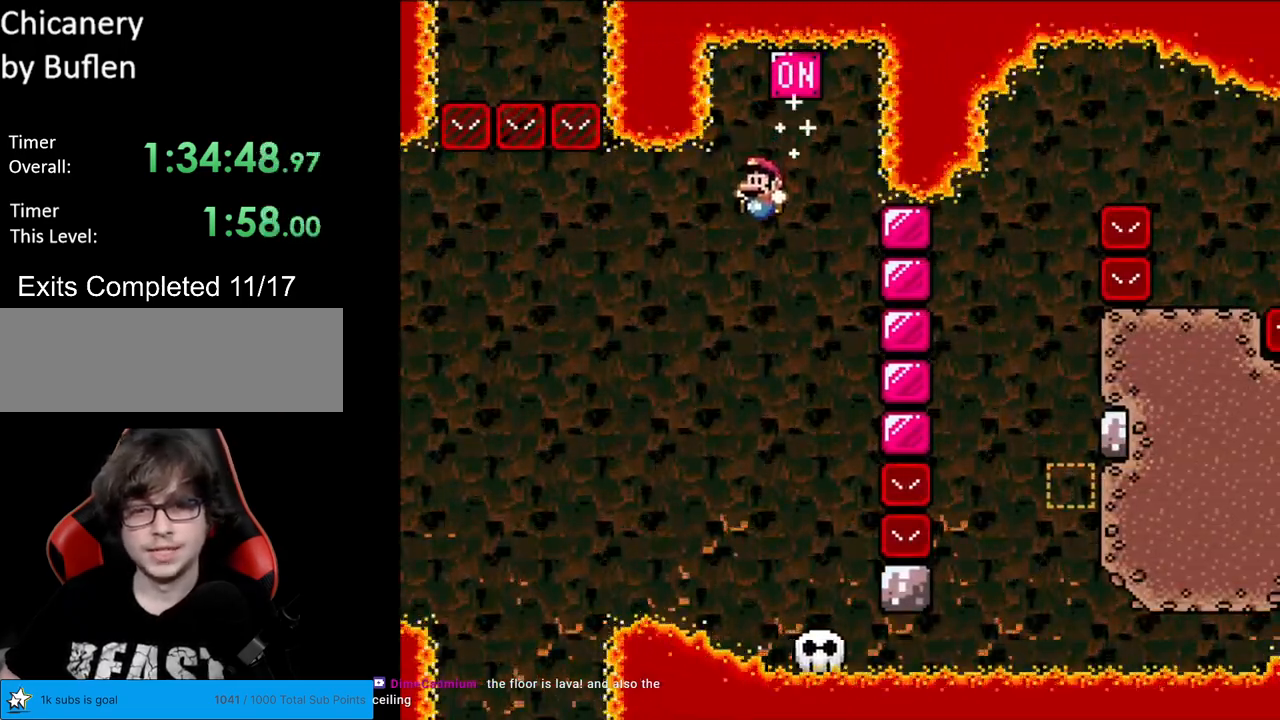
{"buttons": [], "events": [[233, "B", "up"], [383, "Y", "up"]]}